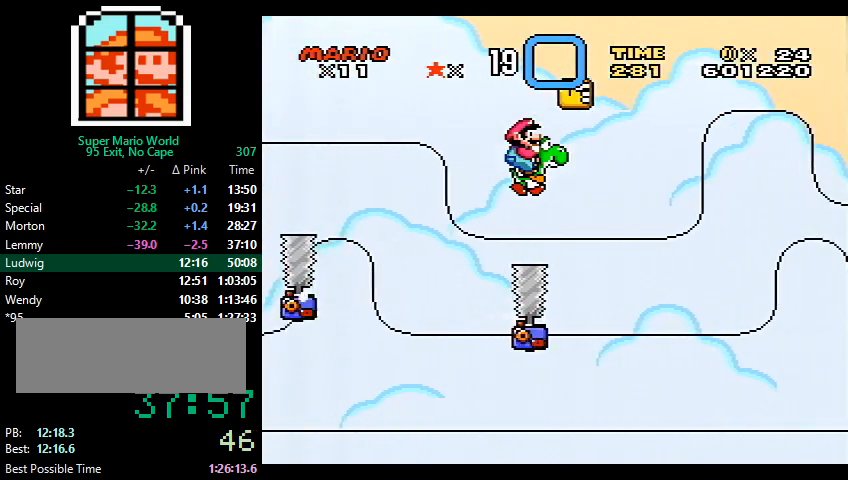
Gameplay with a controller (Nintendo layout); each line is a JSON object with the inputs held at the frame after it. "events" lists button and stick changes between this image and that frame as [ms after this image, input, new state], when the widget could be followed in between. Not read: L3 R3.
{"buttons": ["B", "Y"], "events": []}
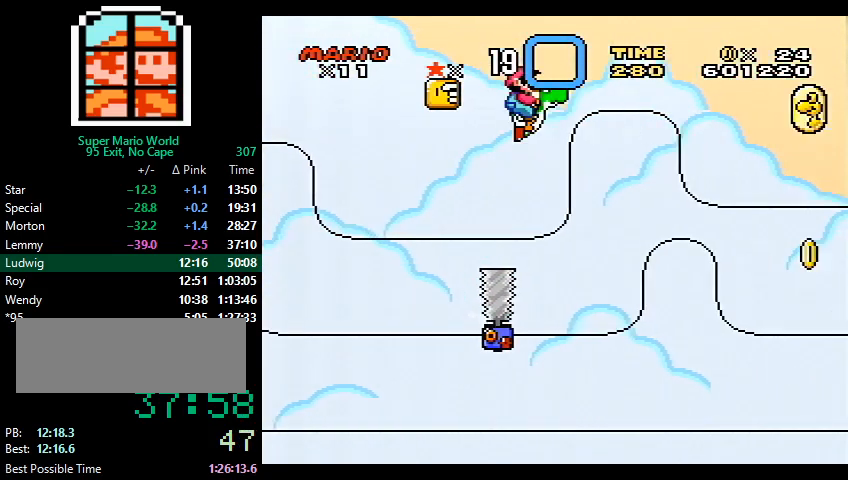
{"buttons": ["Y"], "events": [[267, "B", "up"], [267, "DPAD_LEFT", "down"], [433, "DPAD_LEFT", "up"]]}
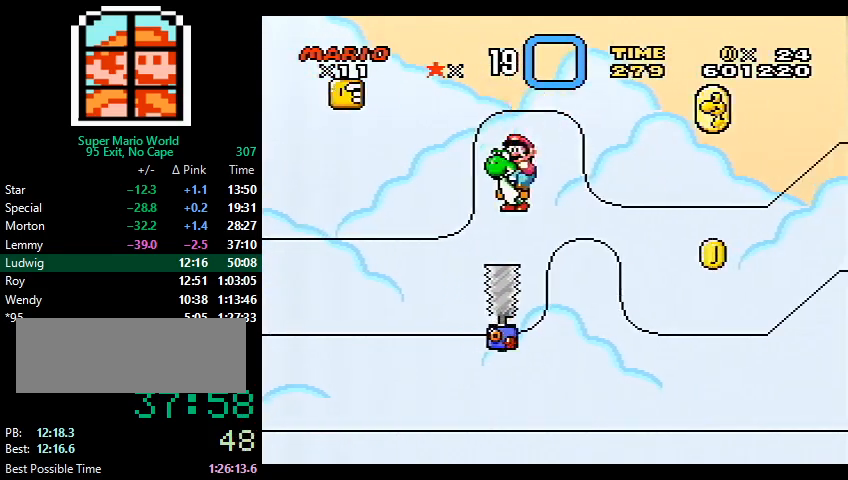
{"buttons": ["B", "Y"], "events": [[33, "B", "down"], [67, "DPAD_RIGHT", "down"], [400, "DPAD_RIGHT", "up"]]}
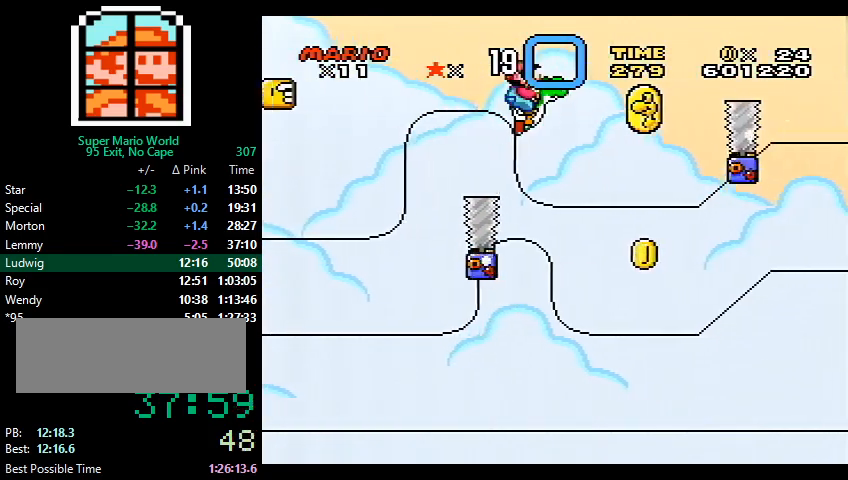
{"buttons": ["B", "Y", "DPAD_RIGHT"], "events": [[67, "B", "up"], [67, "DPAD_LEFT", "down"], [167, "B", "down"], [233, "DPAD_LEFT", "up"], [333, "DPAD_RIGHT", "down"]]}
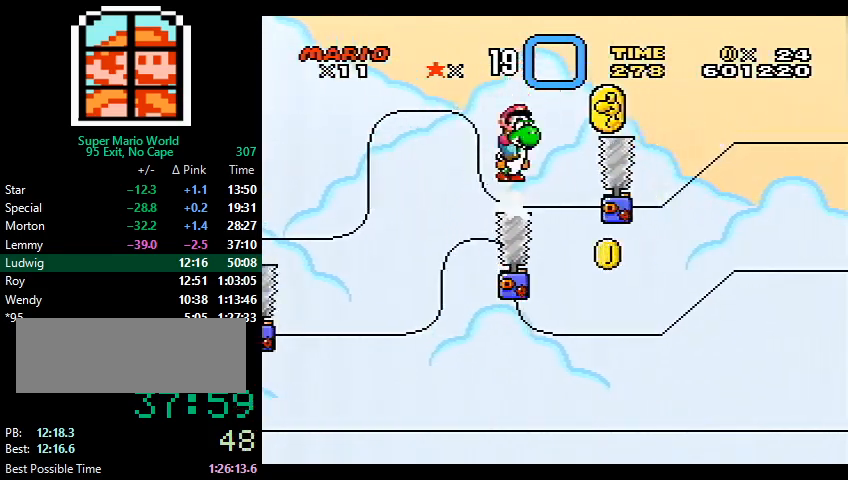
{"buttons": ["Y"], "events": [[67, "DPAD_RIGHT", "up"], [500, "B", "up"]]}
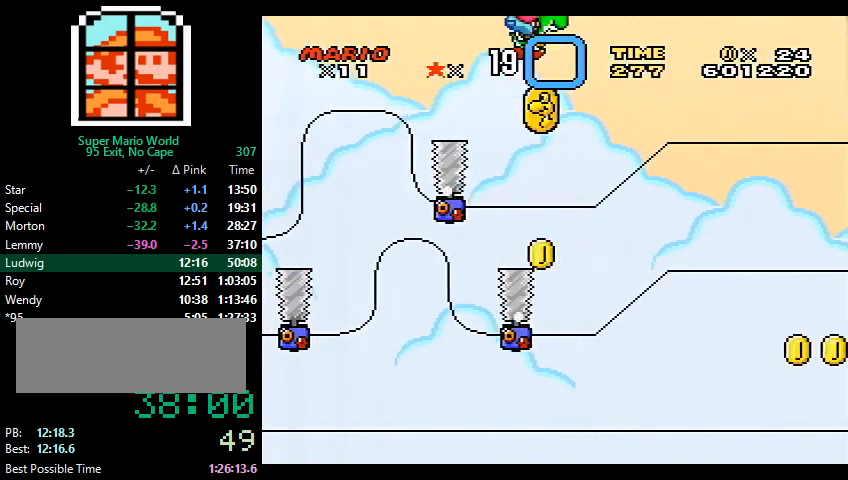
{"buttons": ["B", "Y"], "events": [[133, "DPAD_RIGHT", "down"], [200, "B", "down"], [200, "DPAD_RIGHT", "up"]]}
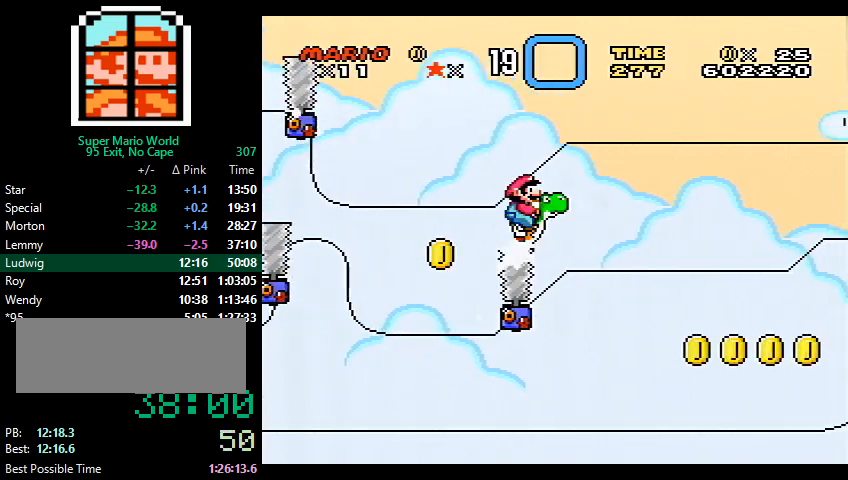
{"buttons": ["Y", "DPAD_RIGHT"], "events": [[233, "B", "up"], [367, "DPAD_LEFT", "down"], [400, "DPAD_LEFT", "up"], [500, "DPAD_RIGHT", "down"]]}
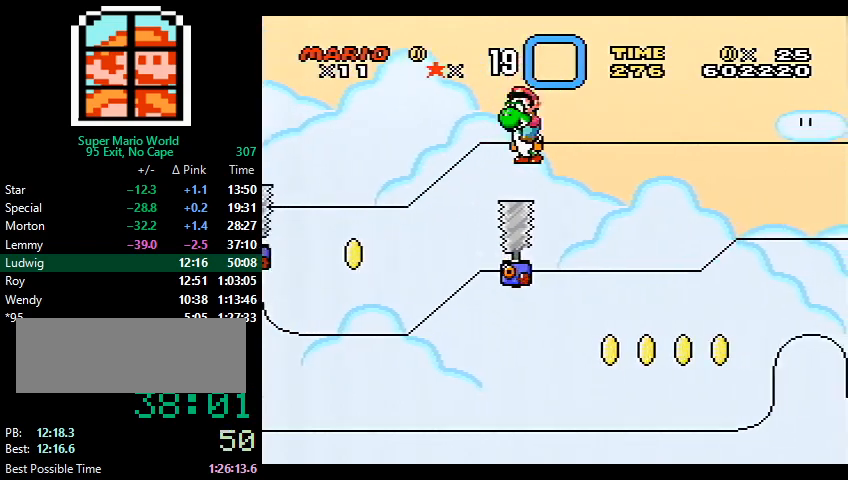
{"buttons": ["B", "Y", "DPAD_RIGHT"], "events": [[33, "B", "down"]]}
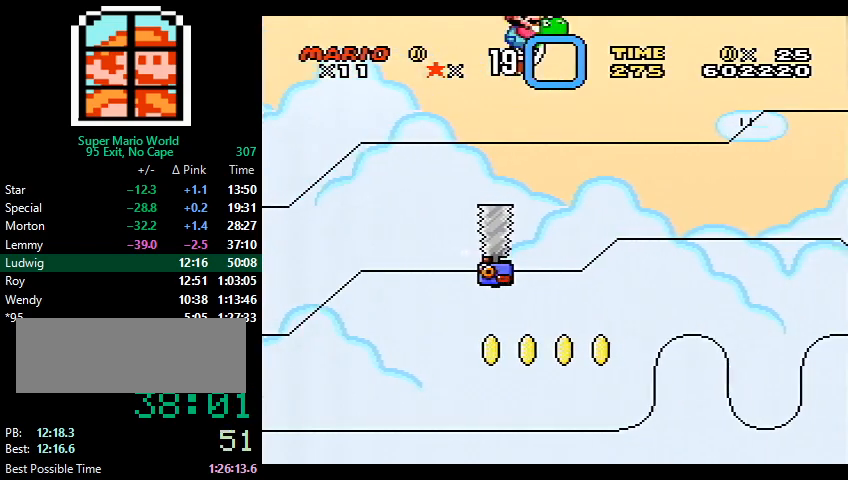
{"buttons": ["B", "Y", "DPAD_LEFT"], "events": [[233, "DPAD_RIGHT", "up"], [333, "DPAD_LEFT", "down"]]}
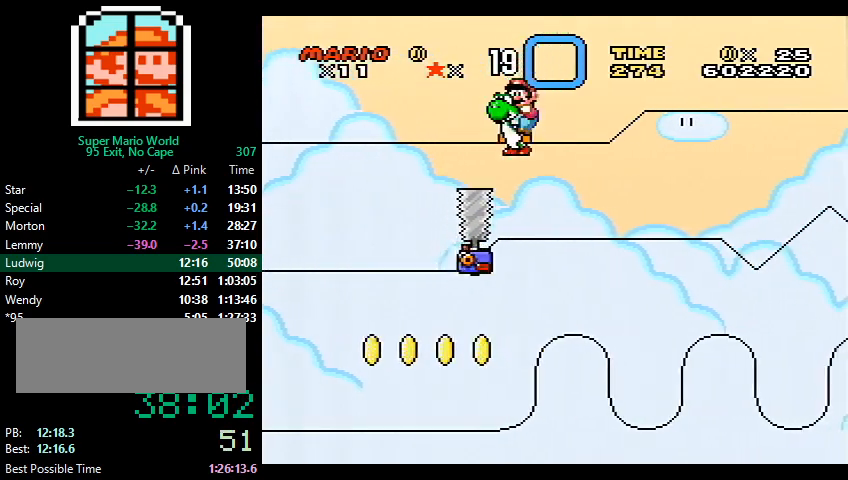
{"buttons": ["B", "Y", "DPAD_RIGHT"], "events": [[167, "DPAD_LEFT", "up"], [167, "DPAD_UP", "down"], [200, "DPAD_RIGHT", "down"], [200, "DPAD_UP", "up"]]}
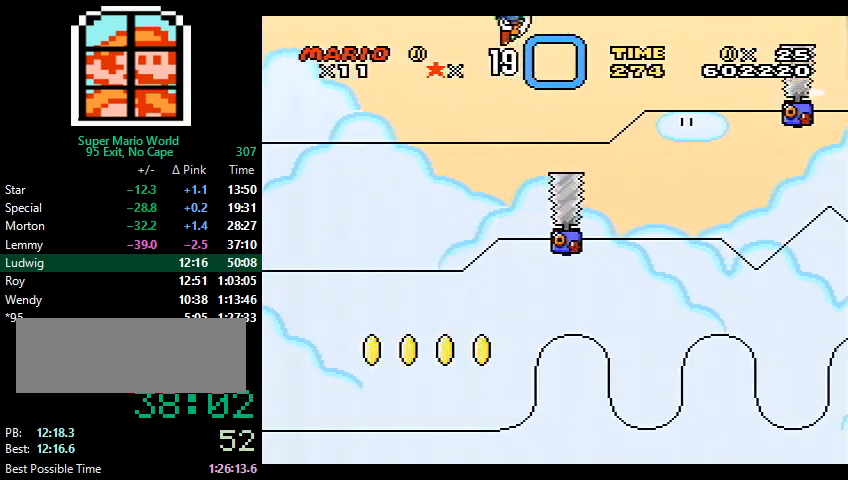
{"buttons": ["B", "Y", "DPAD_RIGHT"], "events": [[67, "B", "up"], [133, "B", "down"]]}
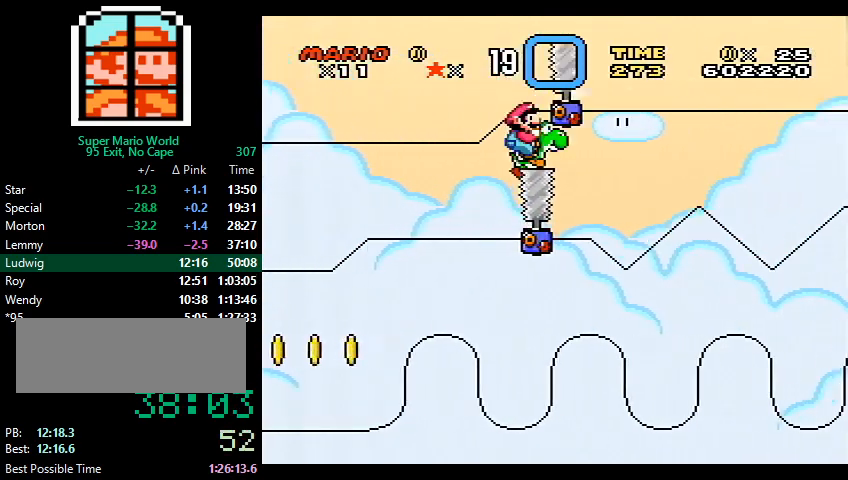
{"buttons": ["B", "Y", "DPAD_RIGHT"], "events": []}
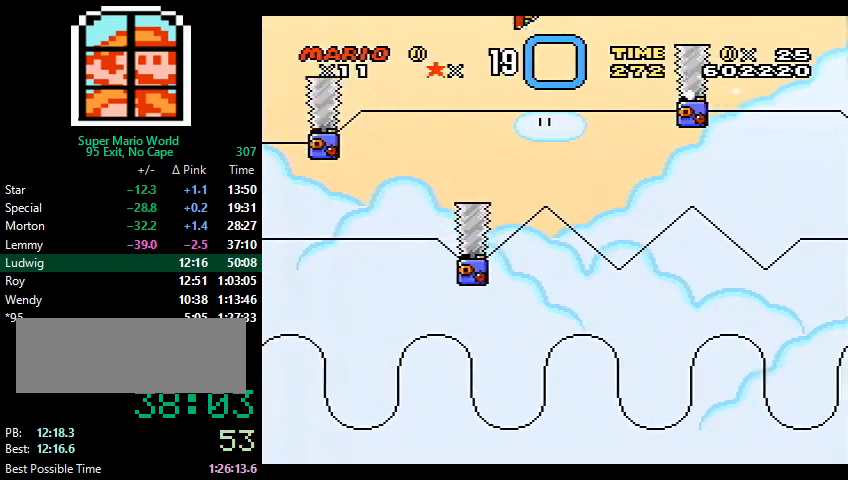
{"buttons": ["B", "Y", "DPAD_RIGHT"], "events": []}
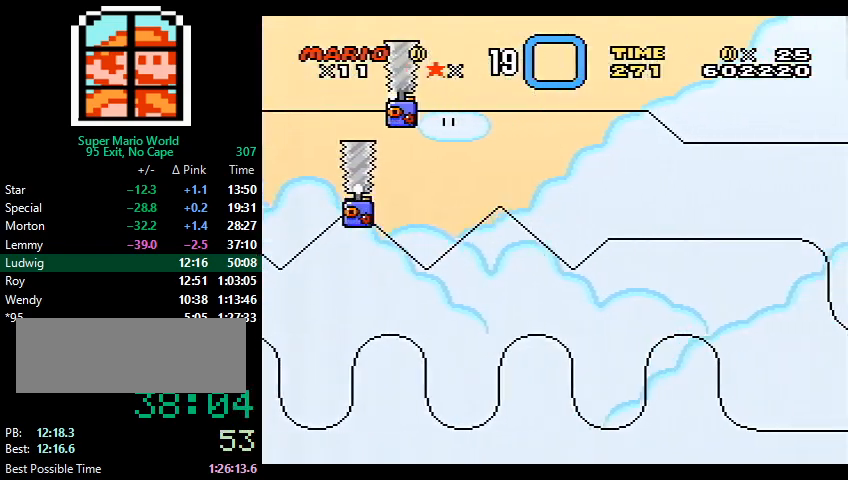
{"buttons": ["B", "Y", "DPAD_RIGHT"], "events": []}
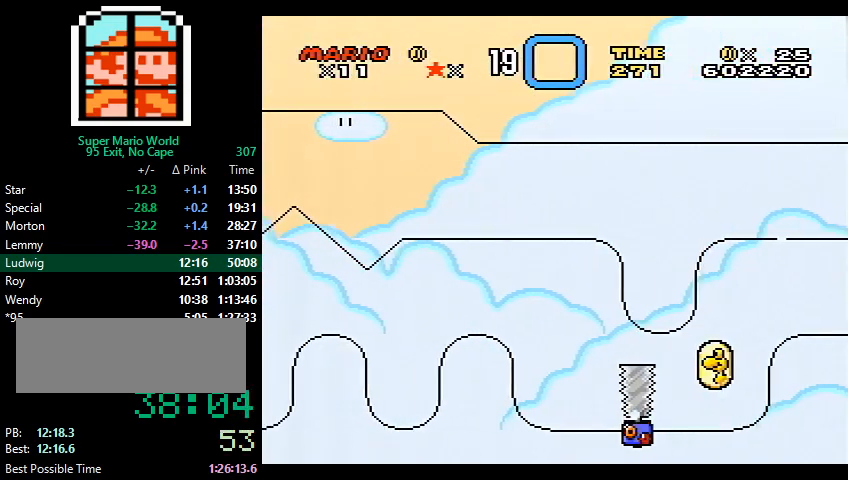
{"buttons": ["B", "Y", "DPAD_RIGHT"], "events": []}
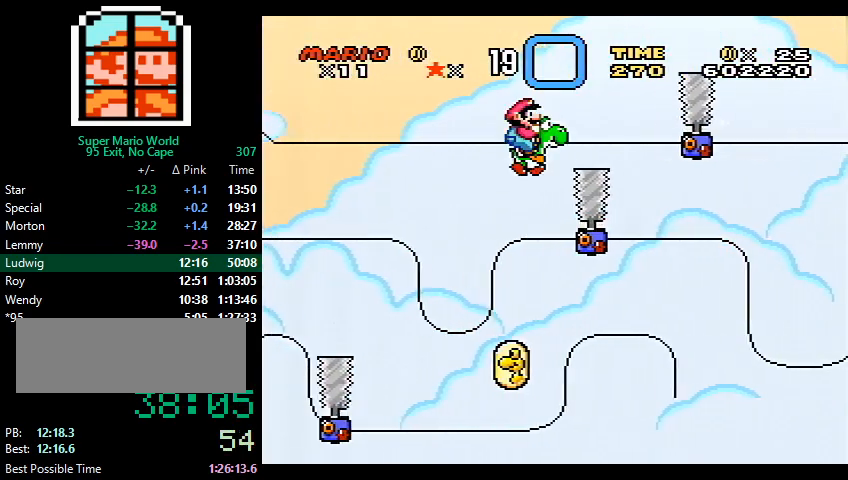
{"buttons": ["B", "Y", "DPAD_RIGHT"], "events": []}
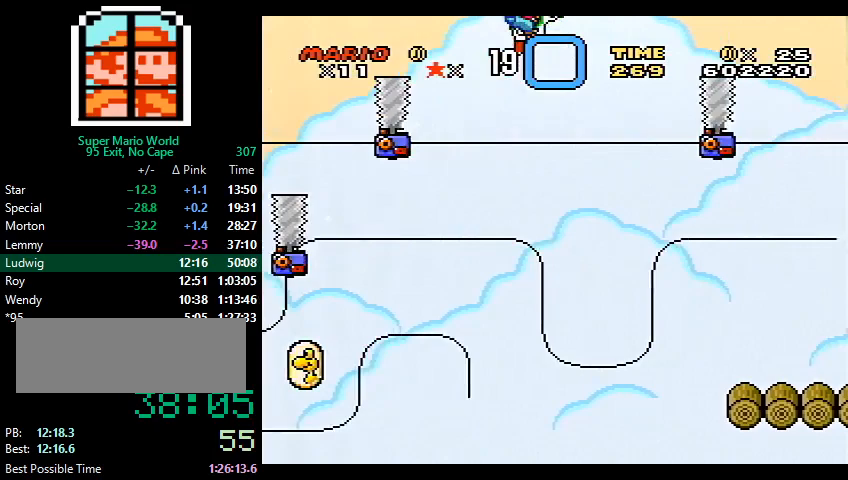
{"buttons": ["Y", "DPAD_RIGHT"], "events": [[133, "B", "up"]]}
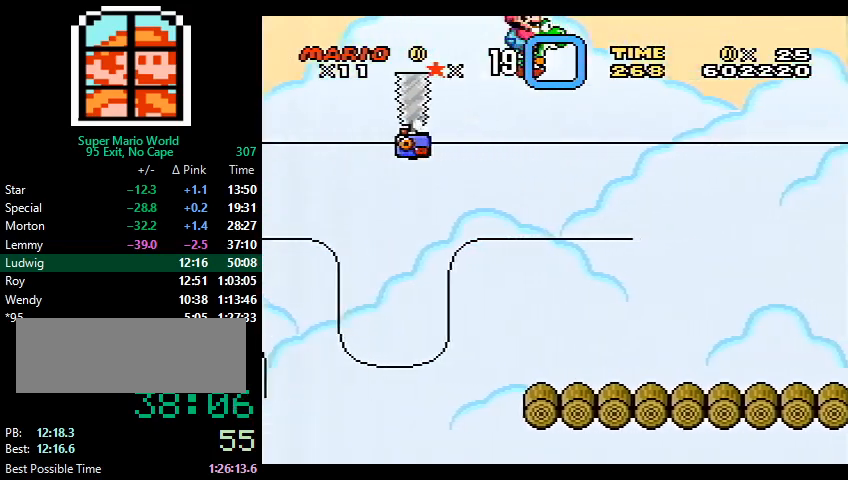
{"buttons": ["Y", "DPAD_RIGHT"], "events": []}
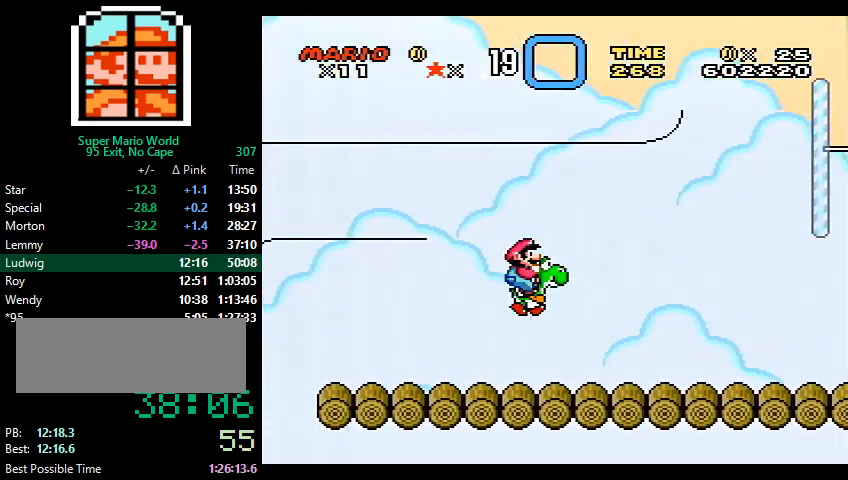
{"buttons": ["Y", "DPAD_RIGHT"], "events": []}
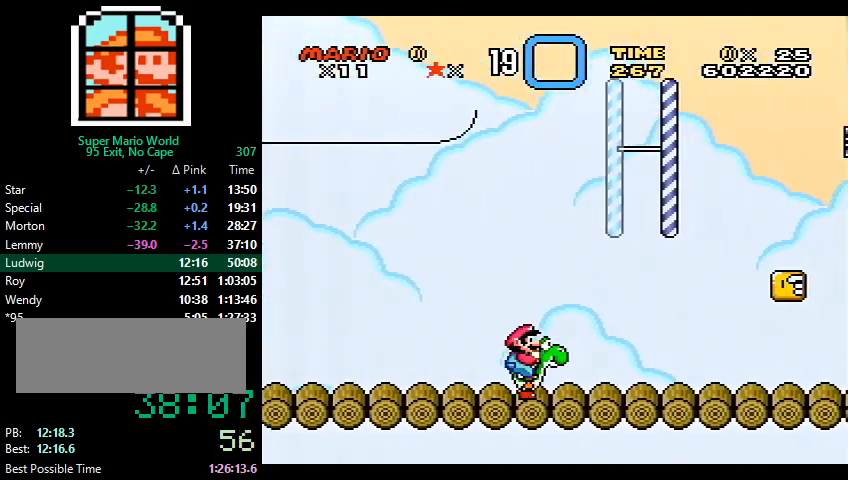
{"buttons": ["Y", "DPAD_RIGHT"], "events": []}
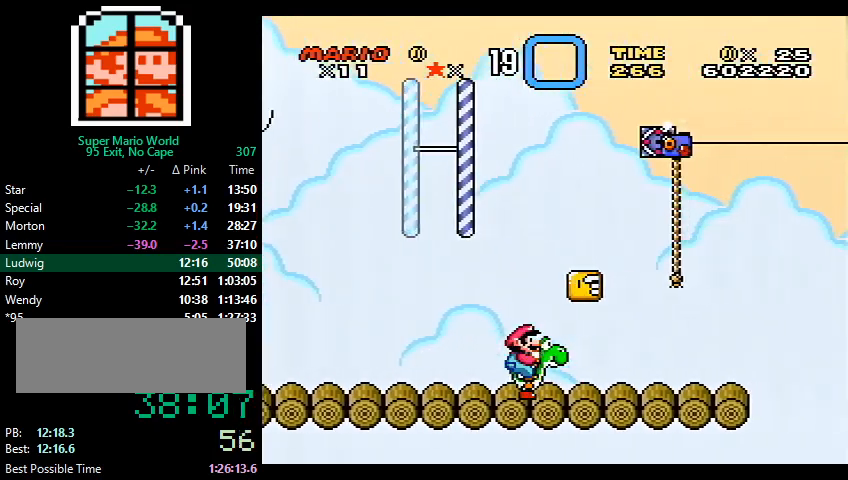
{"buttons": ["B", "Y"], "events": [[67, "B", "down"], [100, "B", "up"], [100, "DPAD_RIGHT", "up"], [167, "DPAD_LEFT", "down"], [267, "DPAD_LEFT", "up"], [300, "B", "down"], [400, "DPAD_LEFT", "down"], [433, "DPAD_LEFT", "up"]]}
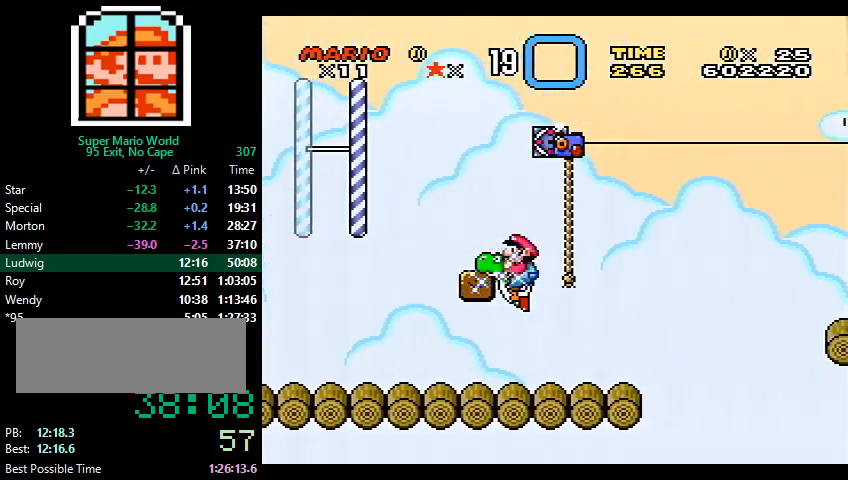
{"buttons": ["B", "Y"], "events": []}
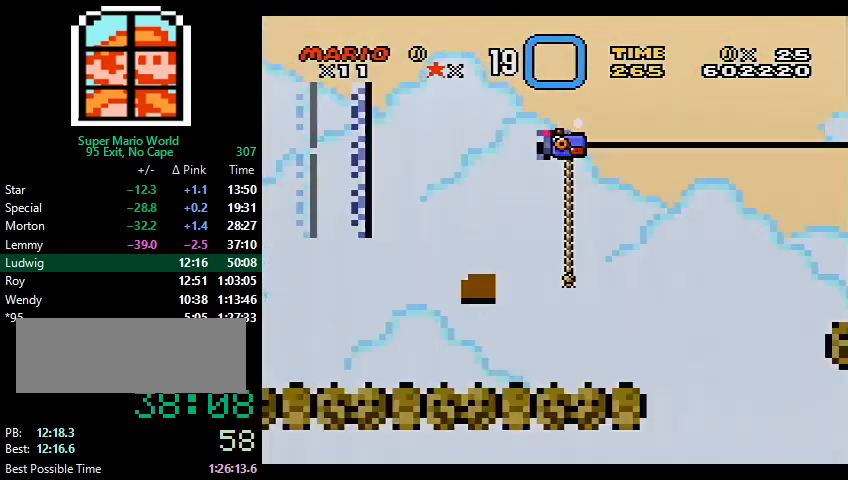
{"buttons": ["Y", "DPAD_RIGHT"], "events": [[33, "B", "up"], [33, "DPAD_RIGHT", "down"]]}
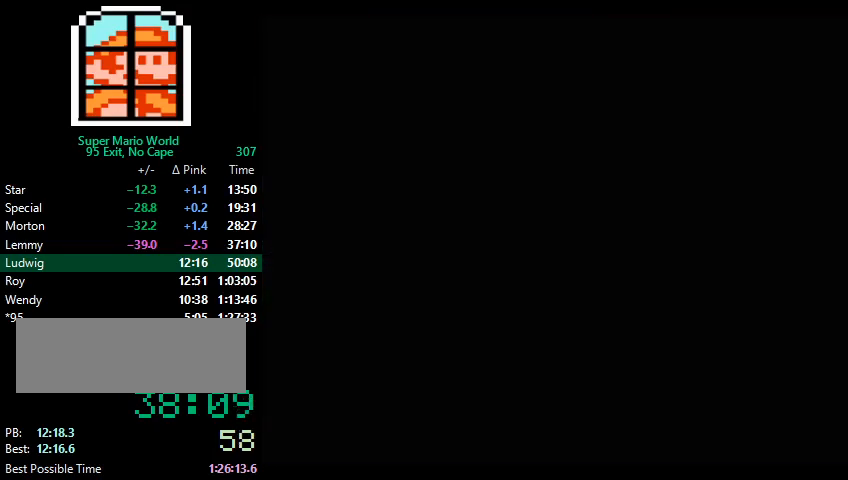
{"buttons": ["Y", "DPAD_RIGHT"], "events": []}
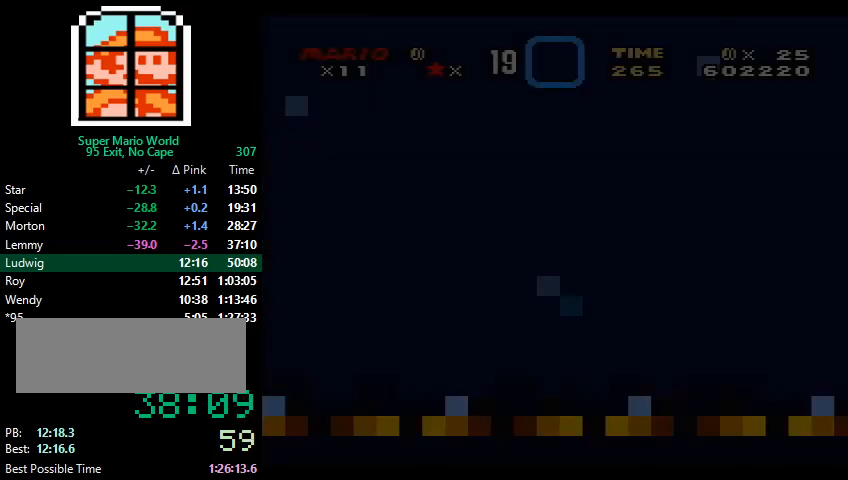
{"buttons": ["Y", "DPAD_RIGHT"], "events": []}
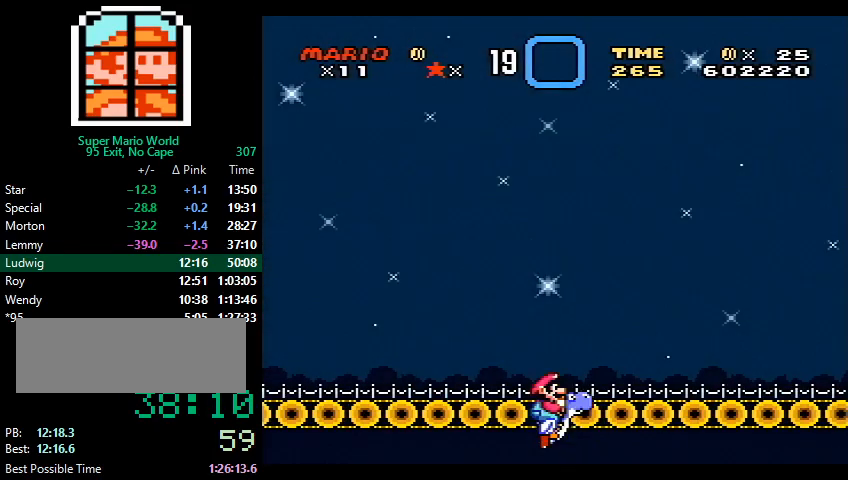
{"buttons": ["Y", "DPAD_RIGHT"], "events": []}
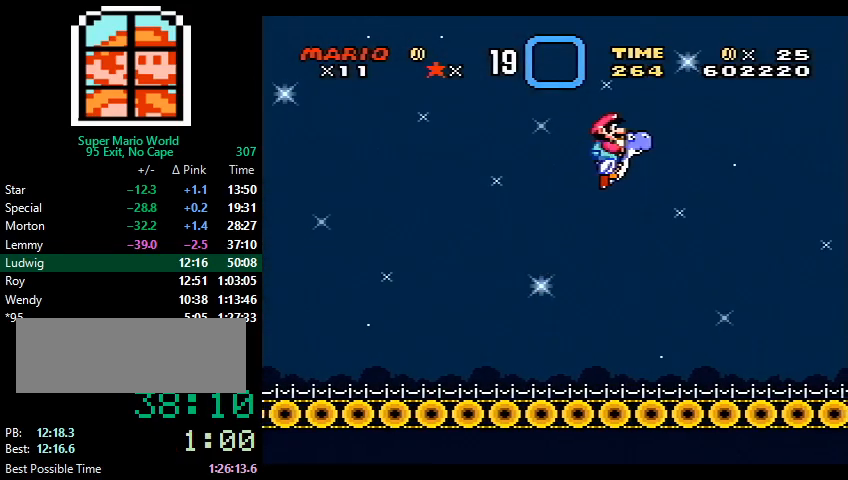
{"buttons": ["X", "Y", "DPAD_RIGHT"], "events": [[167, "X", "down"]]}
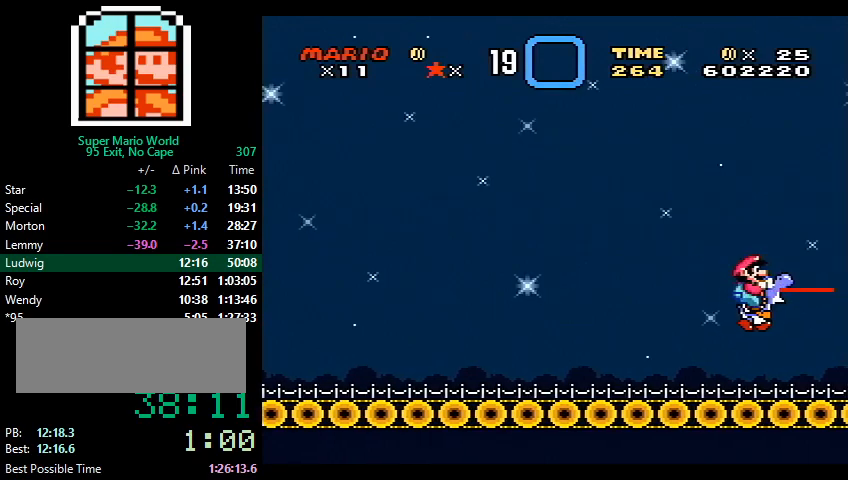
{"buttons": ["Y", "DPAD_RIGHT"], "events": [[67, "X", "up"]]}